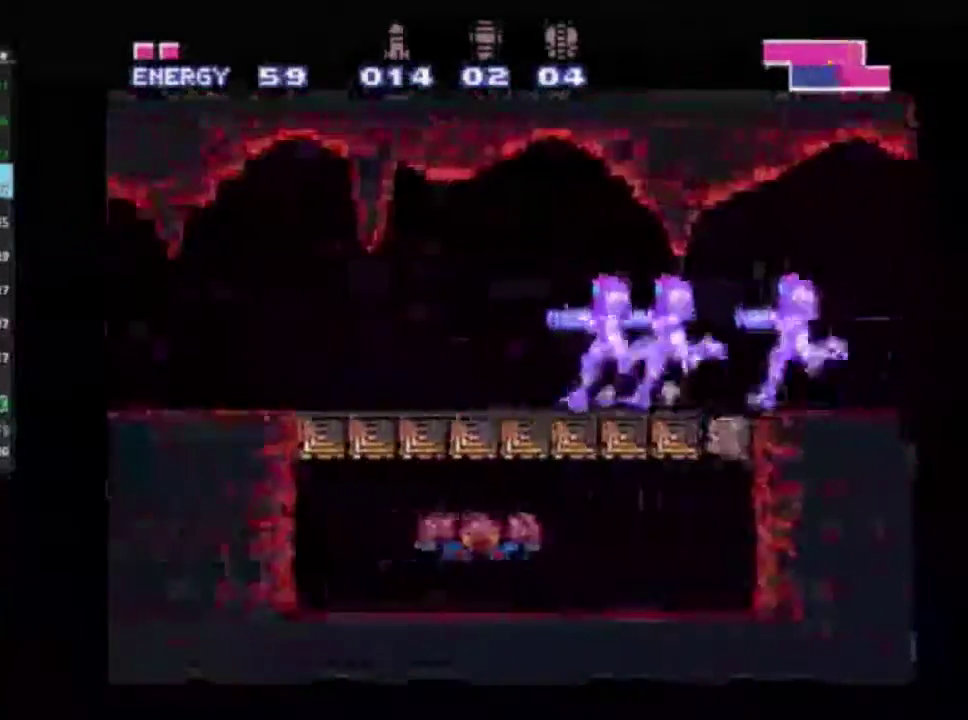
Gameplay with a controller (Xbox layout); each line is a JSON object with the inputs held at the frame after it (dt_ms = milliseconds from this image to that frame). "events" lists button and stick changes between this image and that frame as [ms after this image, input, new state], when the widget could be followed in between. Not read: L3 R3.
{"dt_ms": 500, "buttons": ["R2"], "left_stick": "left", "right_stick": "center", "events": []}
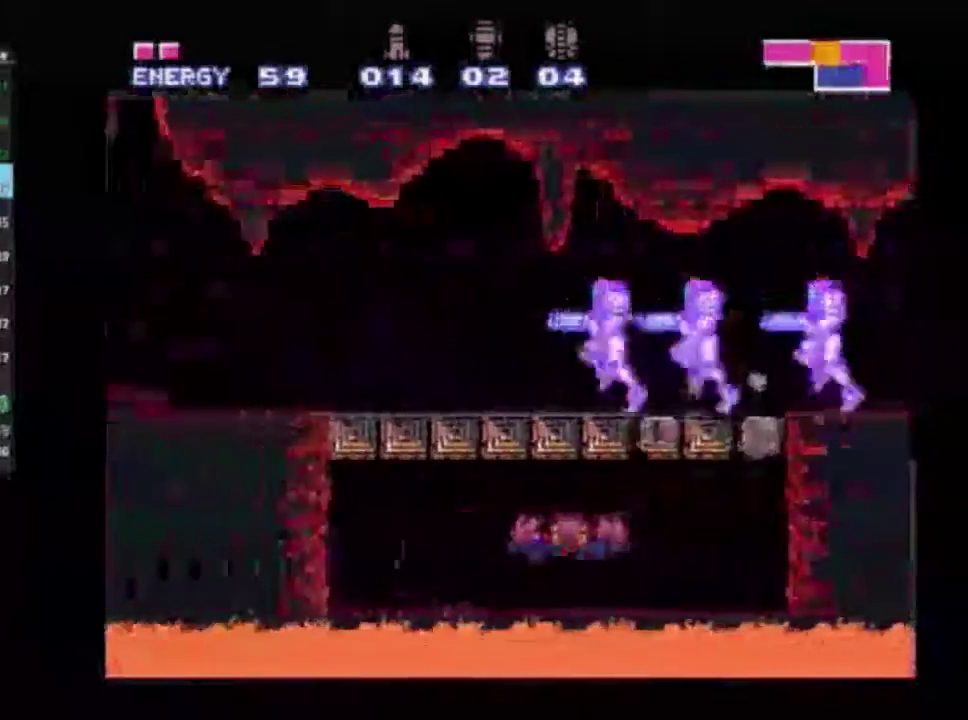
{"dt_ms": 500, "buttons": ["R2"], "left_stick": "left", "right_stick": "center", "events": []}
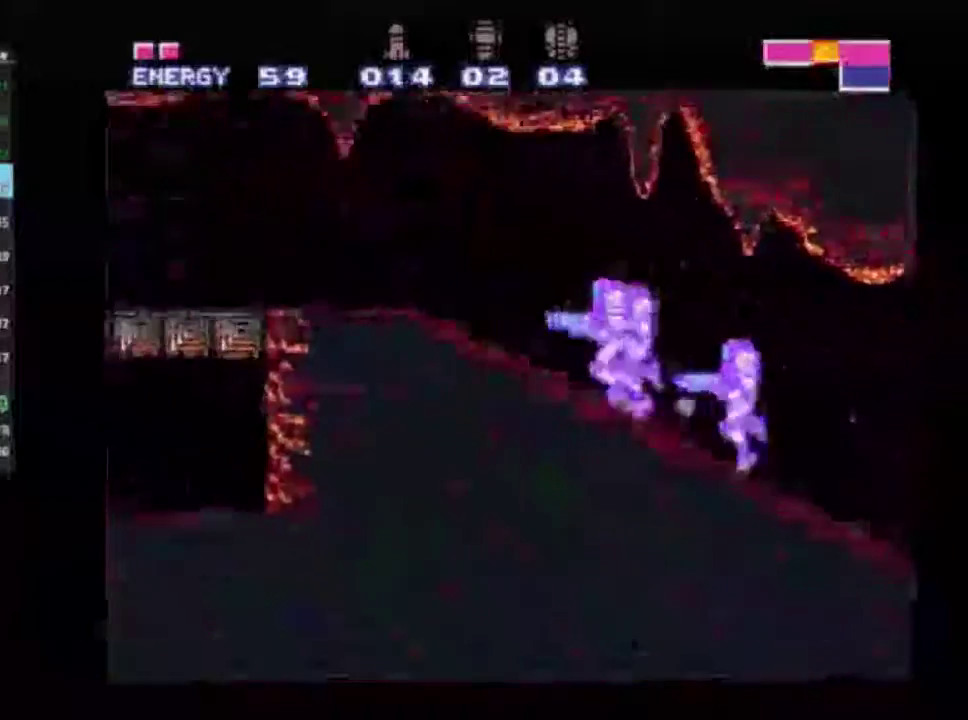
{"dt_ms": 600, "buttons": ["X", "R2"], "left_stick": "left", "right_stick": "center", "events": [[550, "X", "down"]]}
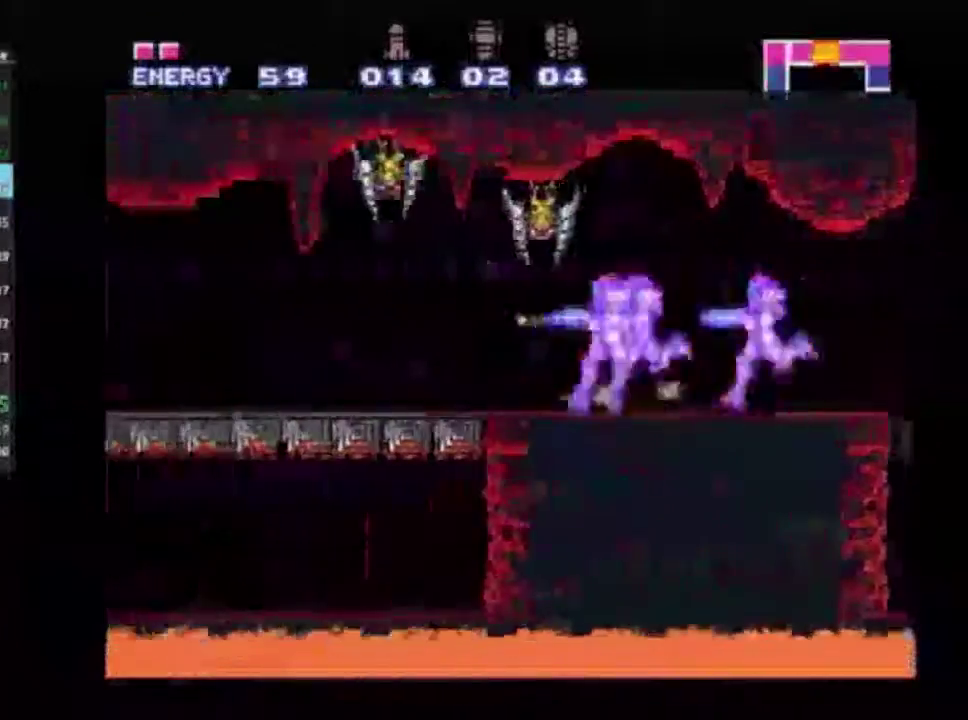
{"dt_ms": 300, "buttons": ["R2"], "left_stick": "left", "right_stick": "center", "events": [[300, "X", "up"]]}
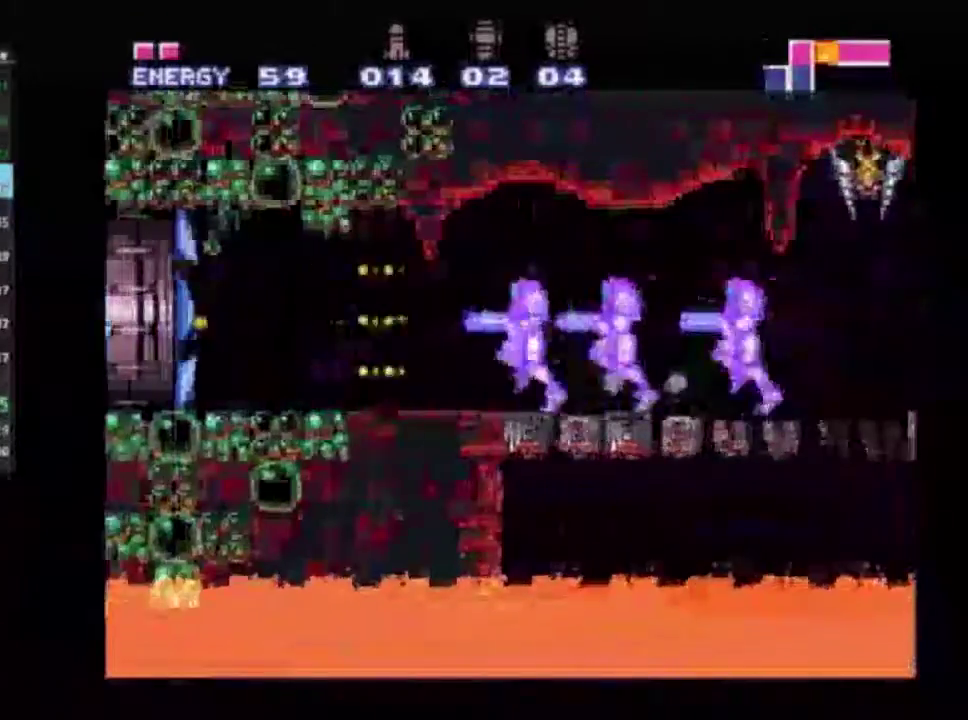
{"dt_ms": 300, "buttons": ["X", "R2"], "left_stick": "left", "right_stick": "center", "events": [[50, "X", "down"], [150, "X", "up"], [233, "X", "down"]]}
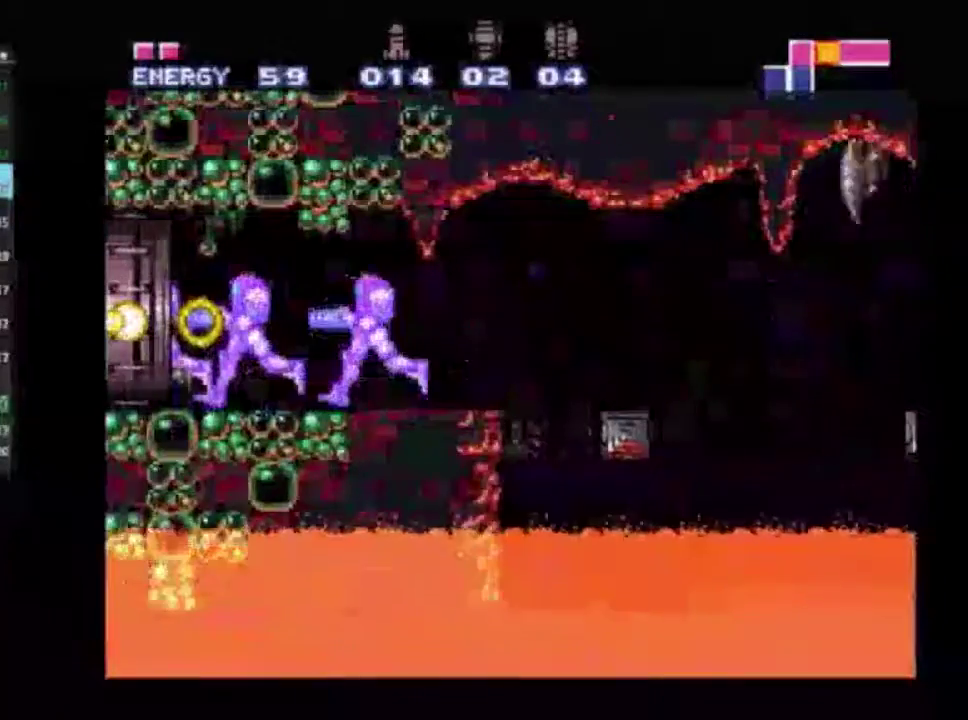
{"dt_ms": 300, "buttons": ["R2"], "left_stick": "left", "right_stick": "center", "events": [[33, "X", "up"]]}
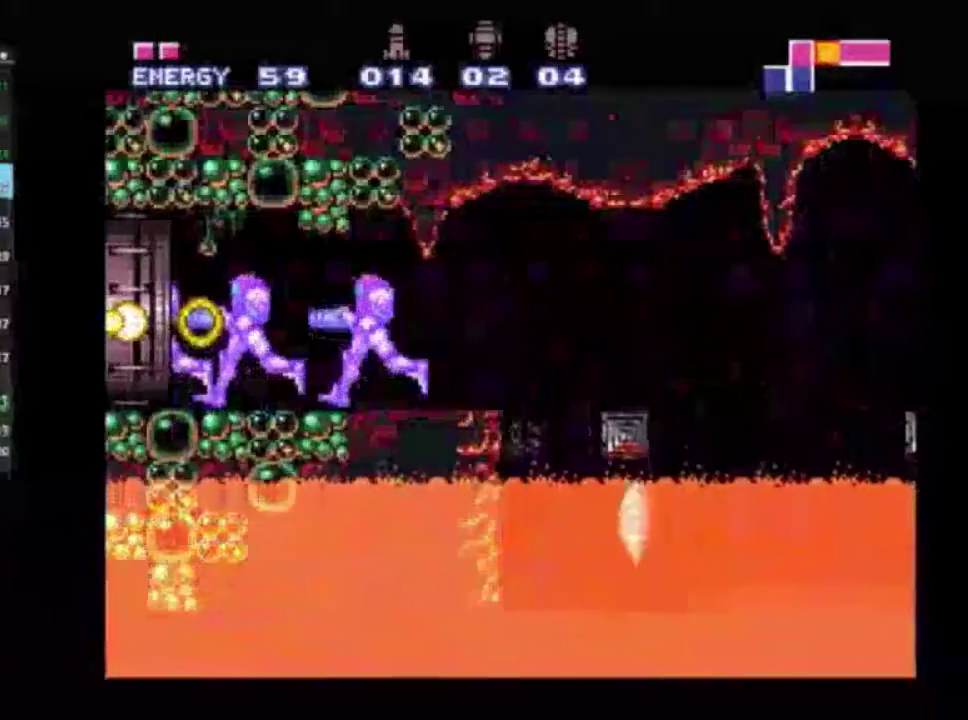
{"dt_ms": 500, "buttons": ["R2"], "left_stick": "left", "right_stick": "center", "events": []}
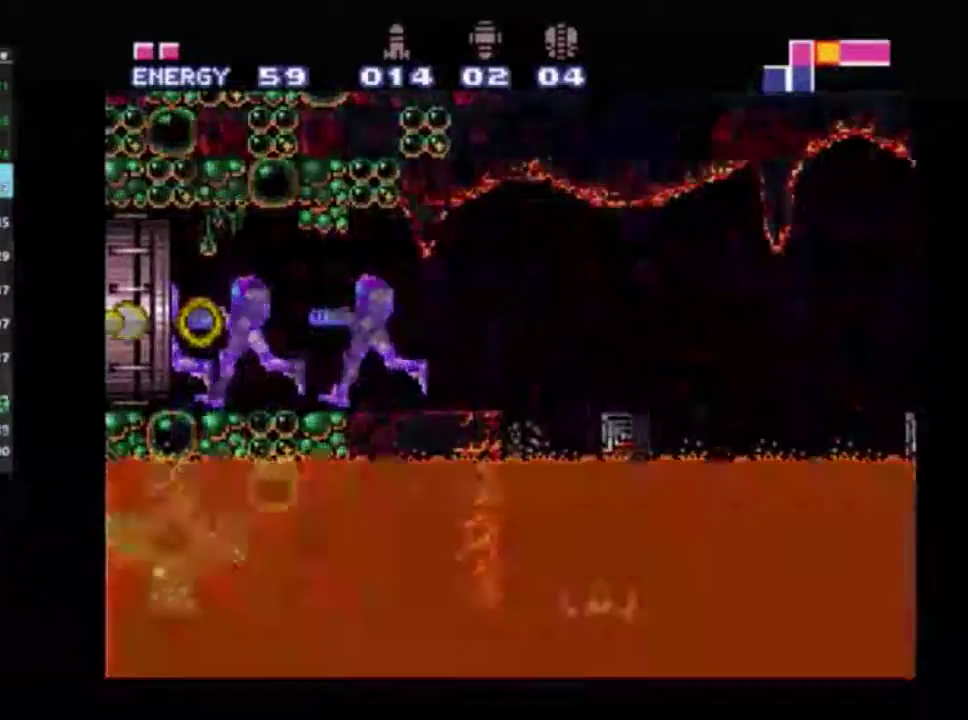
{"dt_ms": 500, "buttons": ["R2"], "left_stick": "left", "right_stick": "center", "events": []}
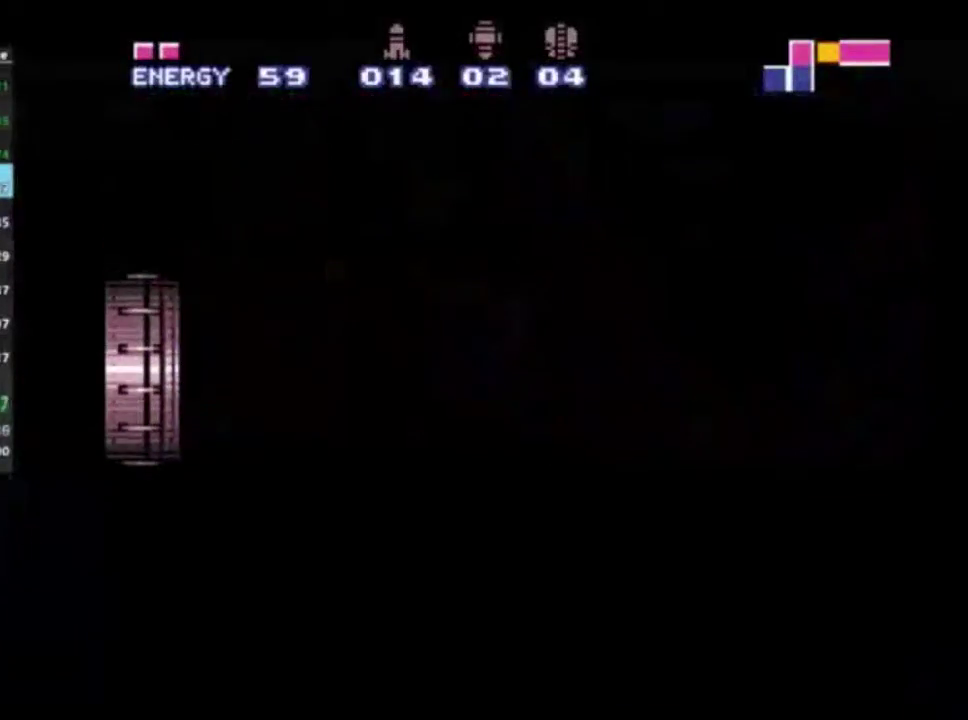
{"dt_ms": 500, "buttons": ["R2"], "left_stick": "left", "right_stick": "center", "events": []}
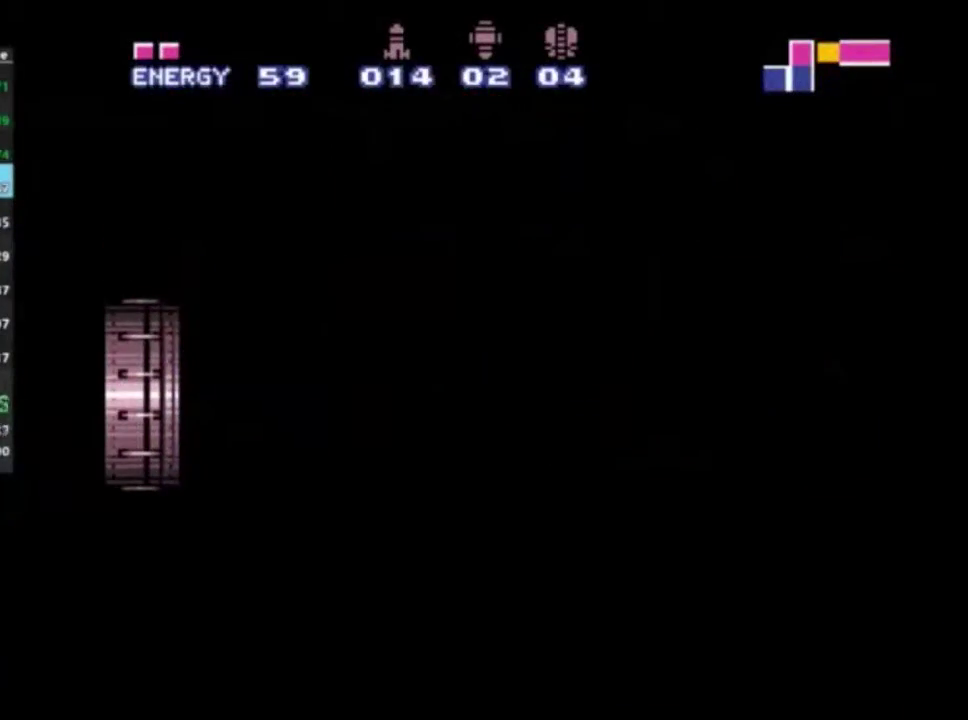
{"dt_ms": 500, "buttons": ["R2"], "left_stick": "left", "right_stick": "center", "events": []}
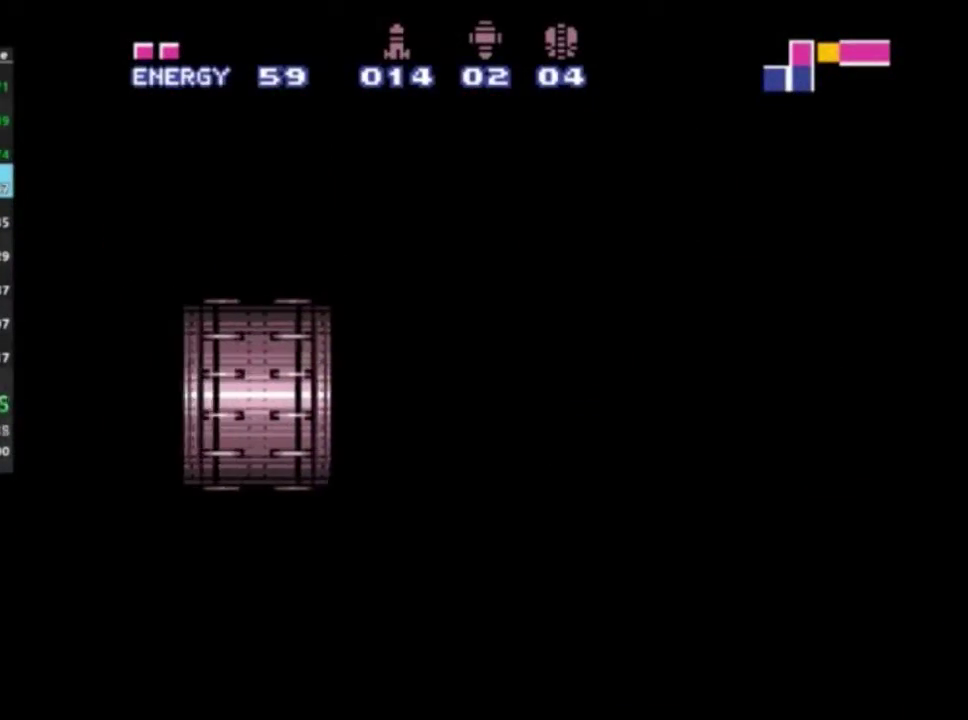
{"dt_ms": 500, "buttons": ["R2"], "left_stick": "left", "right_stick": "center", "events": []}
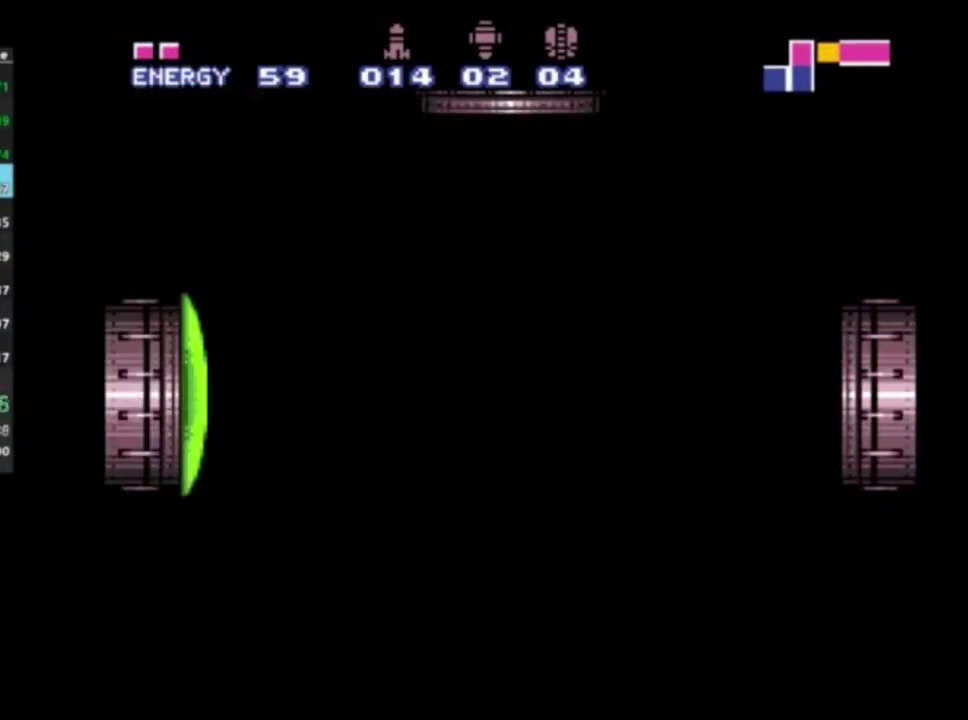
{"dt_ms": 600, "buttons": ["B", "L2", "R2"], "left_stick": "left", "right_stick": "center", "events": [[517, "L2", "down"], [533, "B", "down"]]}
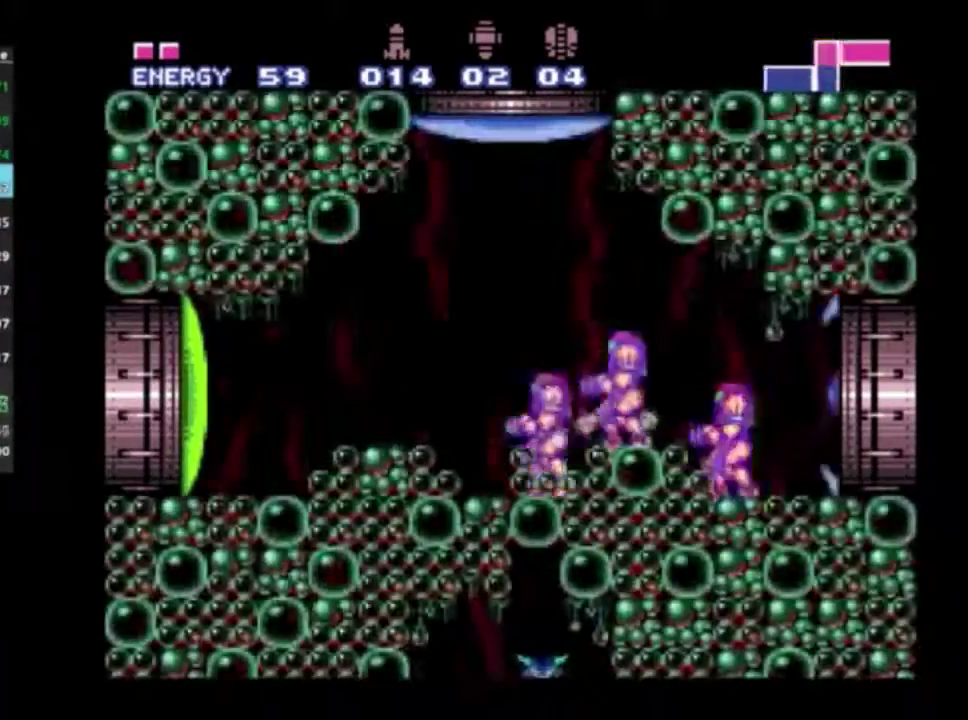
{"dt_ms": 200, "buttons": ["R2", "DPAD_DOWN", "DPAD_RIGHT"], "left_stick": "center", "right_stick": "center", "events": [[17, "B", "up"], [50, "L2", "up"], [50, "left_stick", "center"], [117, "DPAD_DOWN", "down"], [117, "DPAD_RIGHT", "down"]]}
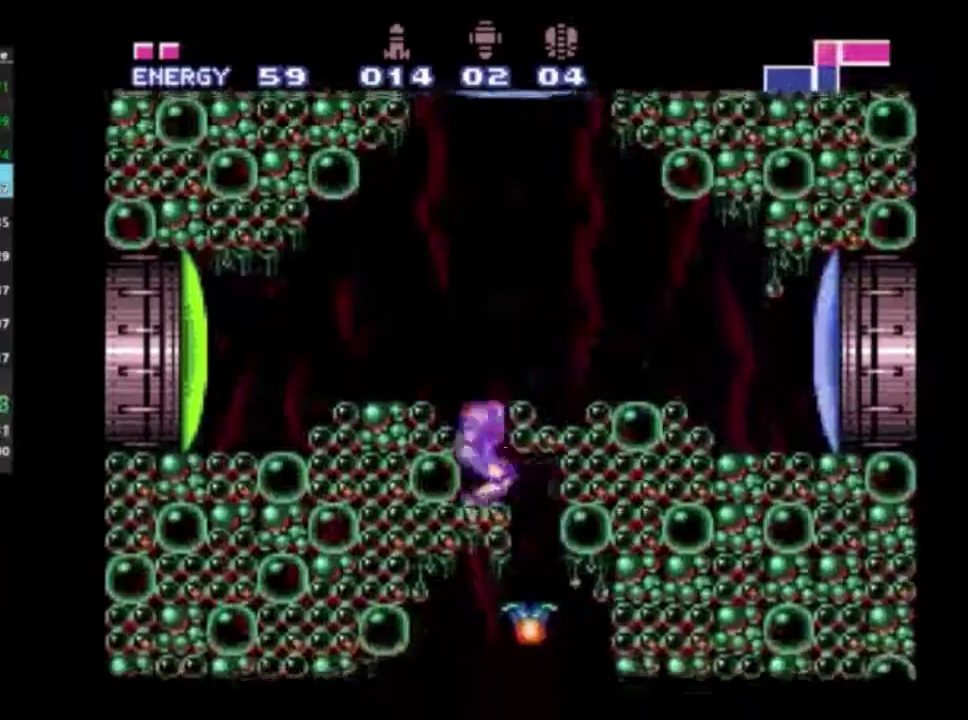
{"dt_ms": 800, "buttons": ["R2"], "left_stick": "center", "right_stick": "center", "events": [[417, "DPAD_RIGHT", "up"], [483, "DPAD_DOWN", "up"], [517, "DPAD_LEFT", "down"], [733, "DPAD_LEFT", "up"]]}
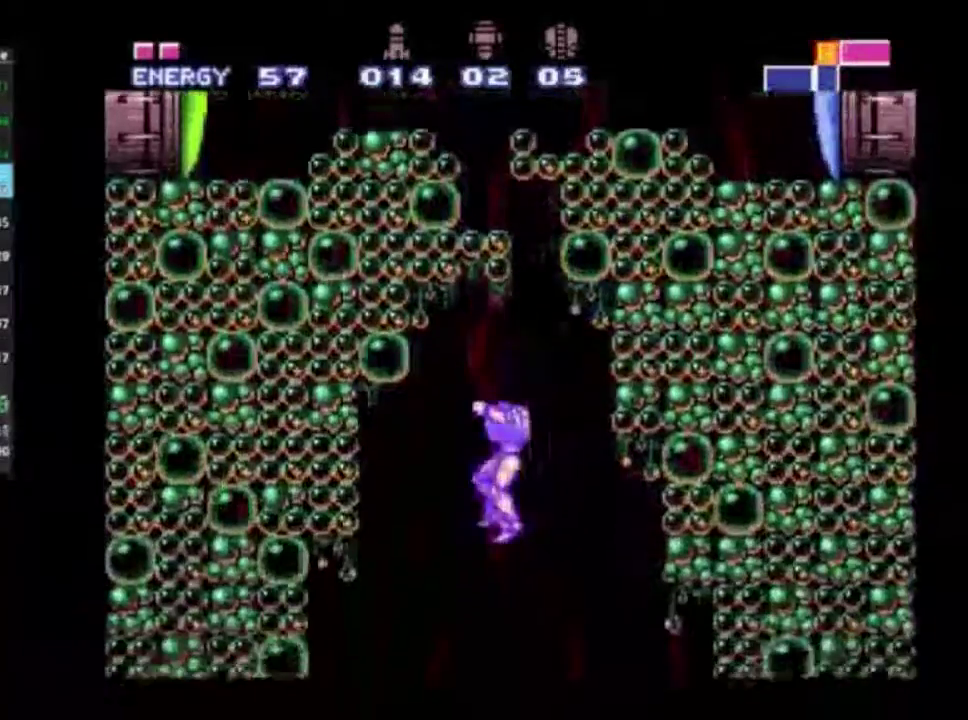
{"dt_ms": 400, "buttons": ["R2", "DPAD_DOWN"], "left_stick": "center", "right_stick": "center", "events": [[100, "DPAD_DOWN", "down"], [233, "X", "down"], [333, "X", "up"]]}
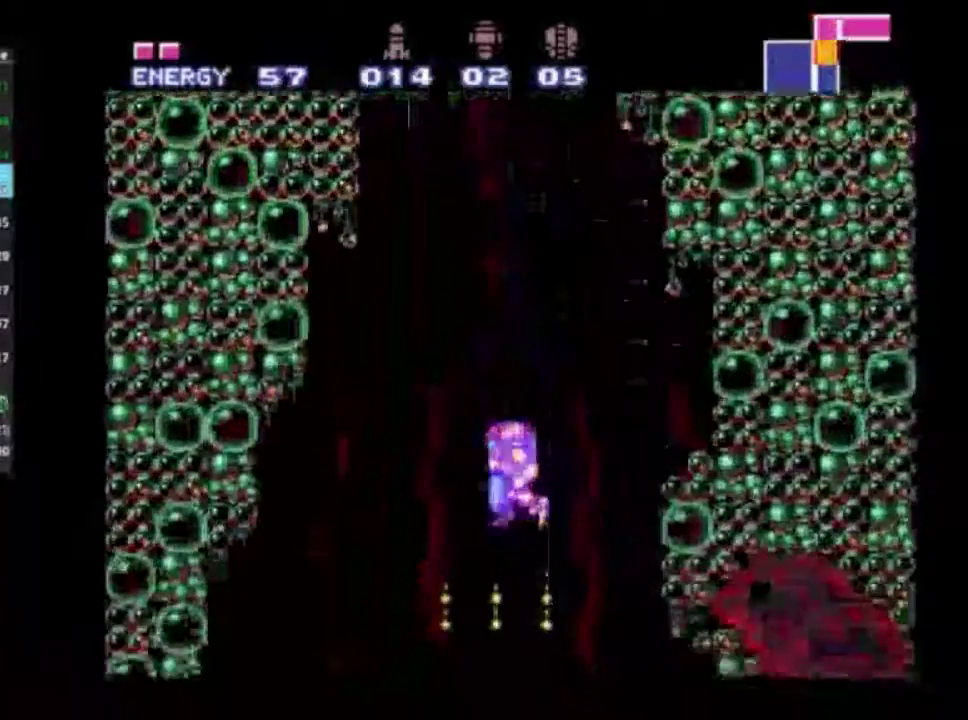
{"dt_ms": 300, "buttons": ["X", "R2", "DPAD_DOWN", "DPAD_LEFT"], "left_stick": "center", "right_stick": "center", "events": [[17, "X", "down"], [133, "DPAD_LEFT", "down"], [150, "X", "up"], [217, "X", "down"]]}
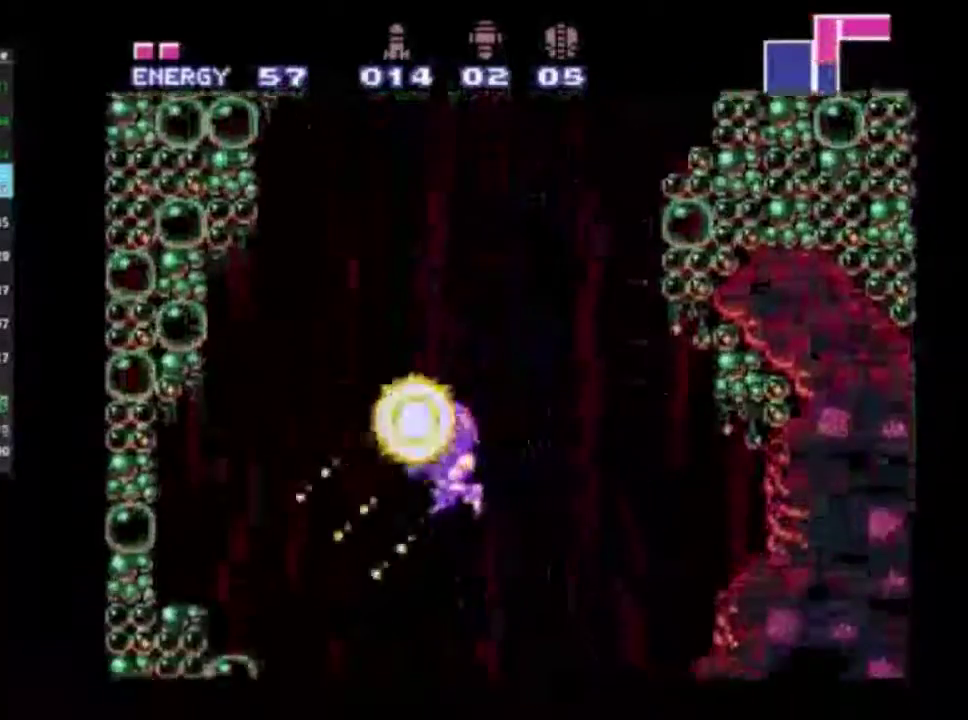
{"dt_ms": 300, "buttons": ["R2", "DPAD_DOWN"], "left_stick": "center", "right_stick": "center", "events": [[17, "DPAD_LEFT", "up"], [17, "X", "up"], [67, "DPAD_RIGHT", "down"], [150, "DPAD_RIGHT", "up"], [200, "X", "down"], [283, "X", "up"]]}
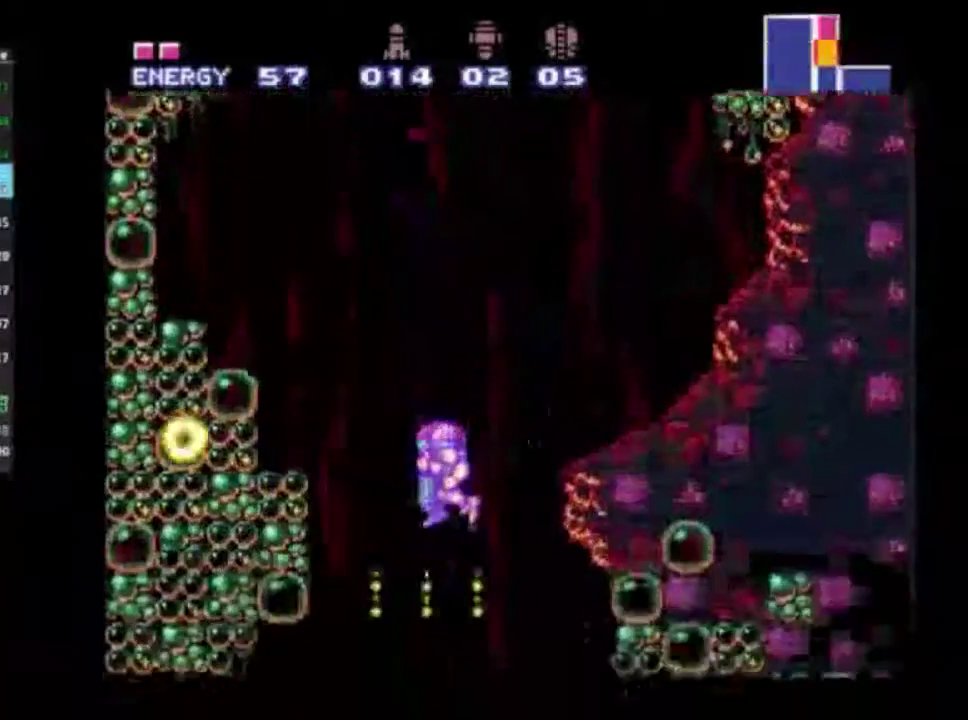
{"dt_ms": 400, "buttons": ["R2"], "left_stick": "center", "right_stick": "center", "events": [[267, "DPAD_DOWN", "up"]]}
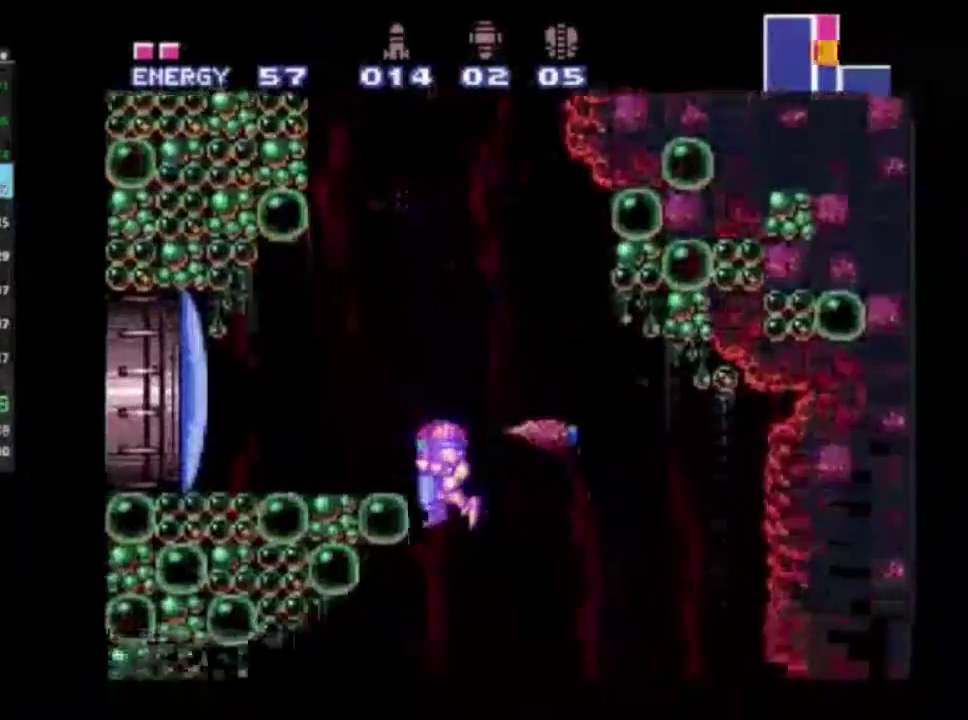
{"dt_ms": 500, "buttons": ["R2"], "left_stick": "center", "right_stick": "center", "events": [[333, "DPAD_UP", "down"], [467, "DPAD_UP", "up"]]}
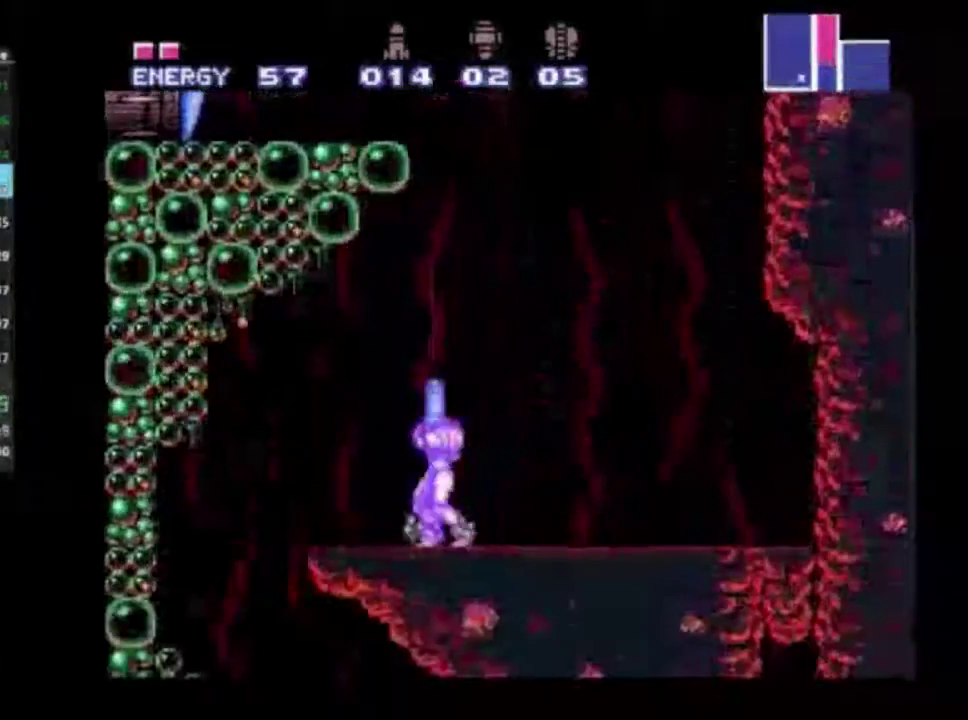
{"dt_ms": 500, "buttons": ["R2", "DPAD_RIGHT"], "left_stick": "center", "right_stick": "center", "events": [[117, "DPAD_RIGHT", "down"]]}
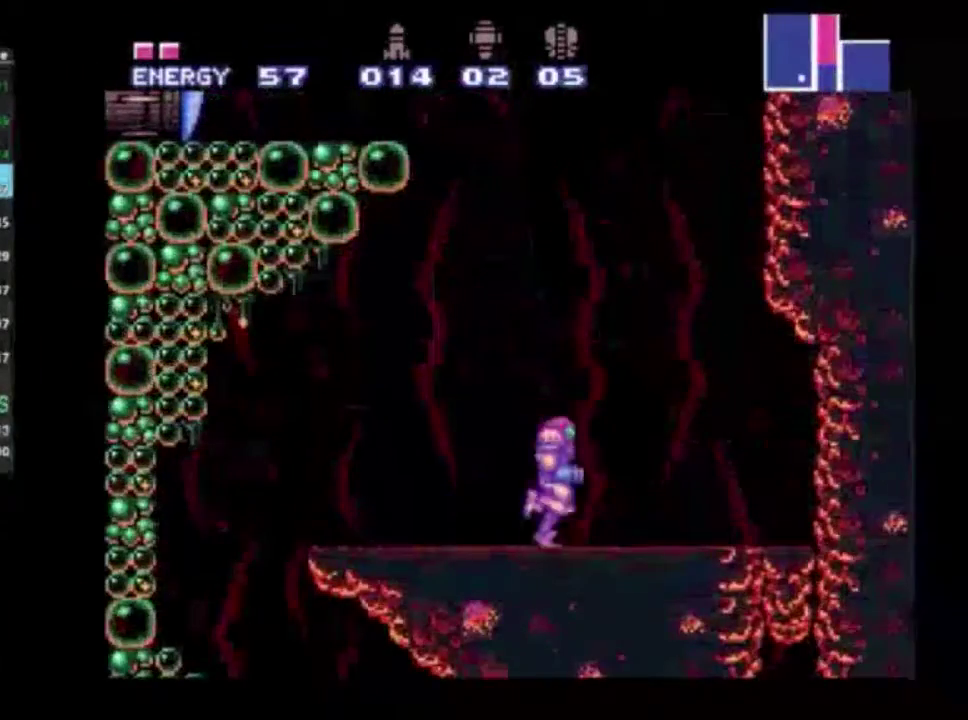
{"dt_ms": 300, "buttons": ["R2", "DPAD_LEFT"], "left_stick": "center", "right_stick": "center", "events": [[67, "DPAD_RIGHT", "up"], [283, "DPAD_LEFT", "down"]]}
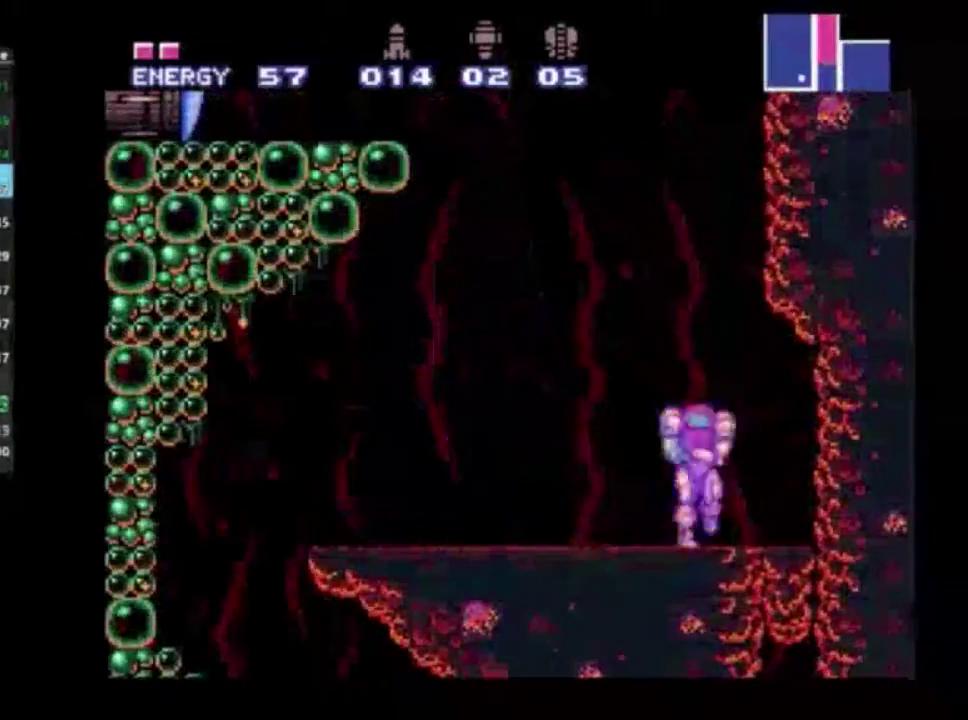
{"dt_ms": 700, "buttons": ["A", "R2", "DPAD_LEFT"], "left_stick": "center", "right_stick": "center", "events": [[83, "DPAD_LEFT", "up"], [167, "DPAD_LEFT", "down"], [633, "A", "down"]]}
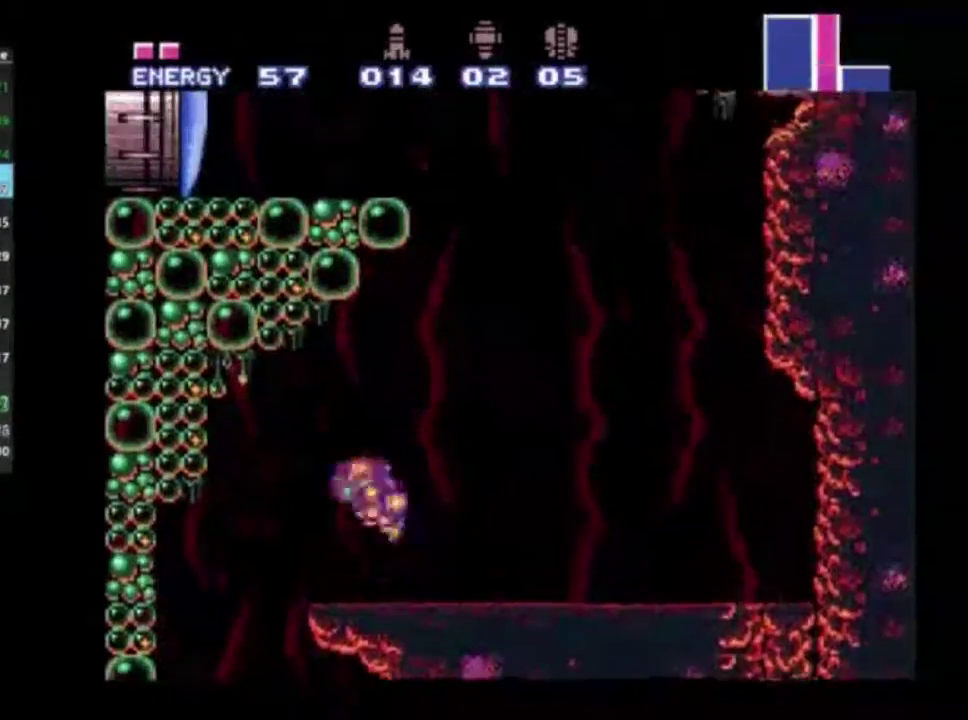
{"dt_ms": 500, "buttons": ["R2", "DPAD_RIGHT"], "left_stick": "center", "right_stick": "center", "events": [[17, "A", "up"], [17, "DPAD_LEFT", "up"], [33, "DPAD_RIGHT", "down"]]}
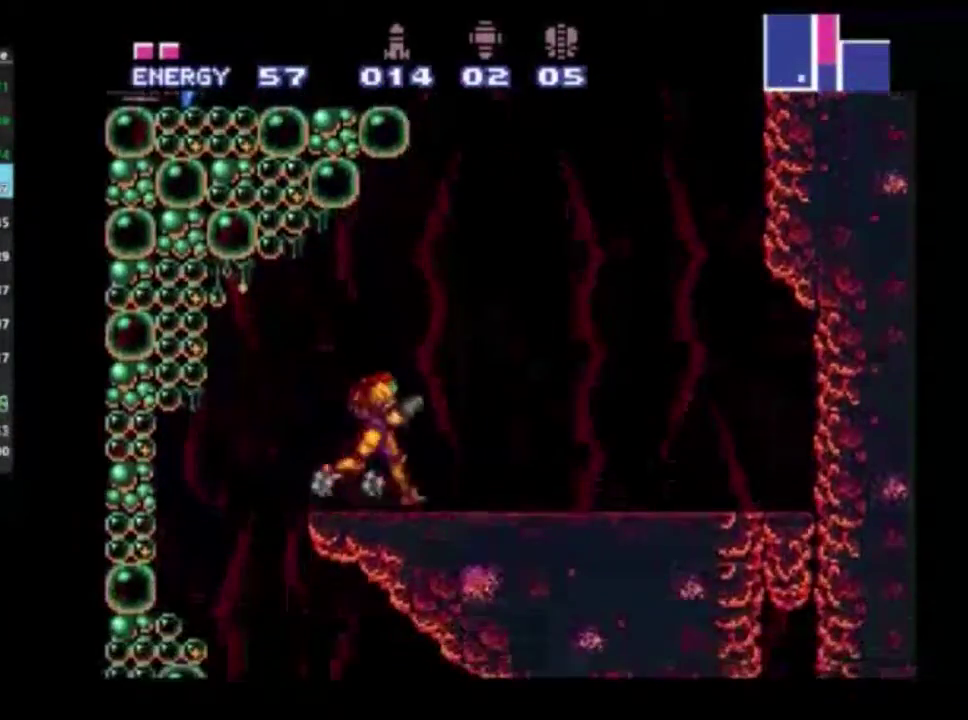
{"dt_ms": 400, "buttons": ["B", "R2", "DPAD_RIGHT"], "left_stick": "center", "right_stick": "center", "events": [[383, "B", "down"]]}
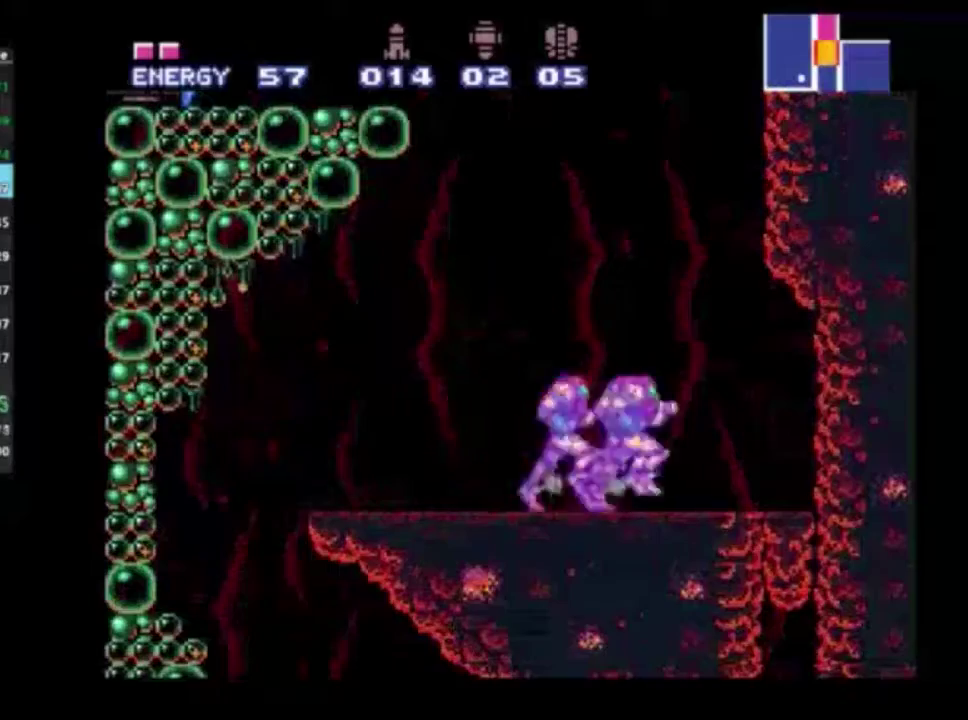
{"dt_ms": 400, "buttons": ["R2", "DPAD_RIGHT"], "left_stick": "center", "right_stick": "center", "events": [[100, "B", "up"], [167, "DPAD_RIGHT", "up"], [383, "DPAD_RIGHT", "down"]]}
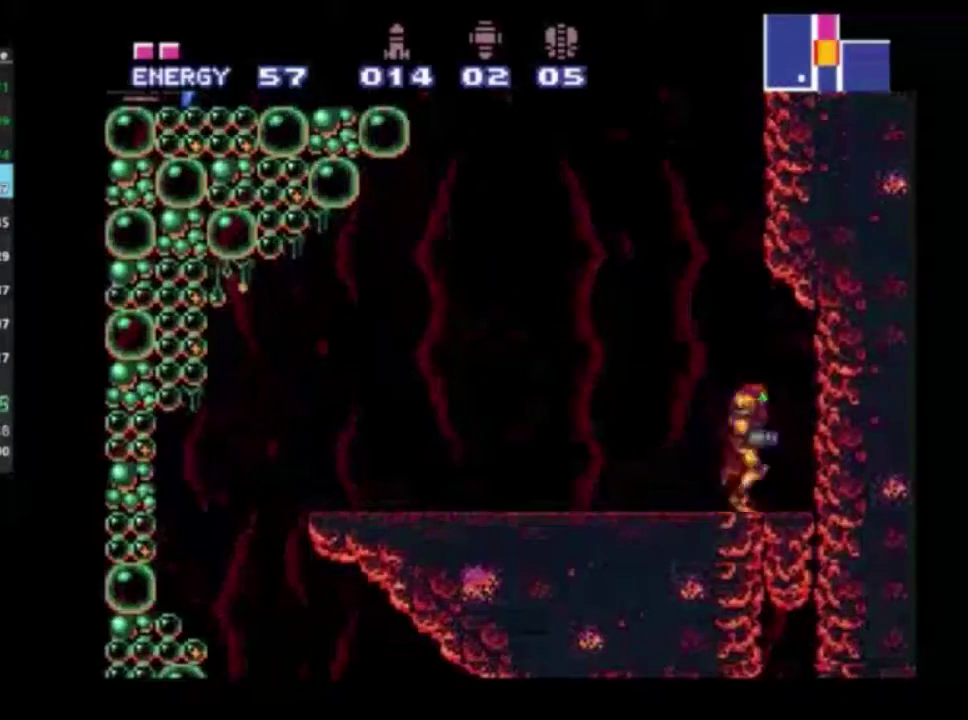
{"dt_ms": 600, "buttons": ["R2", "DPAD_LEFT"], "left_stick": "center", "right_stick": "center", "events": [[217, "DPAD_RIGHT", "up"], [583, "DPAD_LEFT", "down"]]}
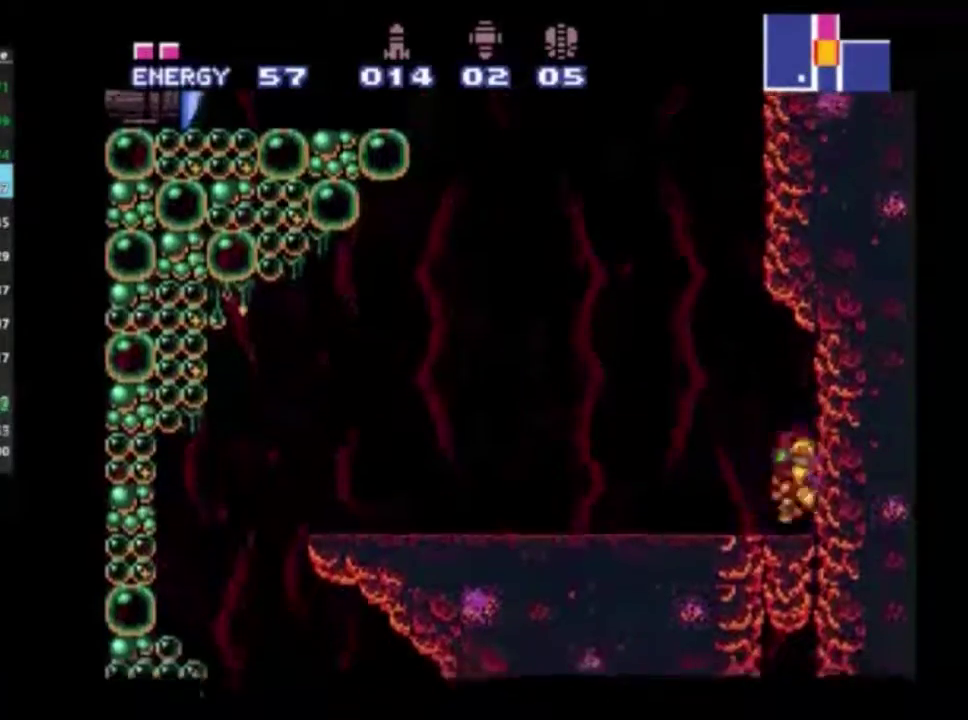
{"dt_ms": 600, "buttons": ["R2", "DPAD_LEFT"], "left_stick": "center", "right_stick": "center", "events": []}
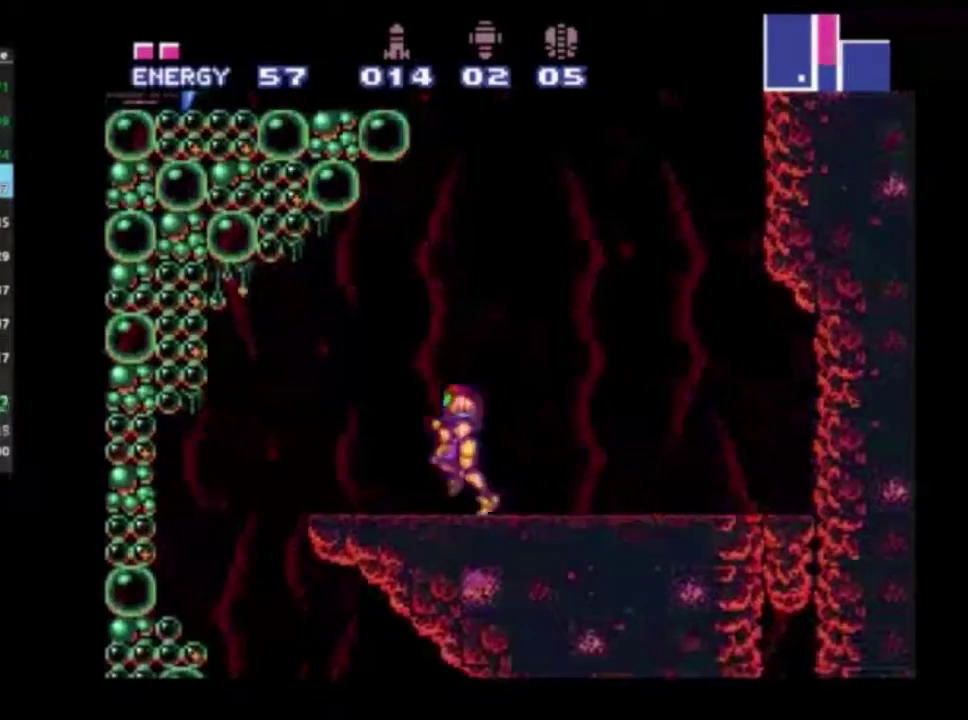
{"dt_ms": 700, "buttons": ["X", "R2", "DPAD_DOWN"], "left_stick": "center", "right_stick": "center", "events": [[233, "DPAD_LEFT", "up"], [267, "DPAD_RIGHT", "down"], [517, "DPAD_RIGHT", "up"], [567, "DPAD_DOWN", "down"], [700, "X", "down"]]}
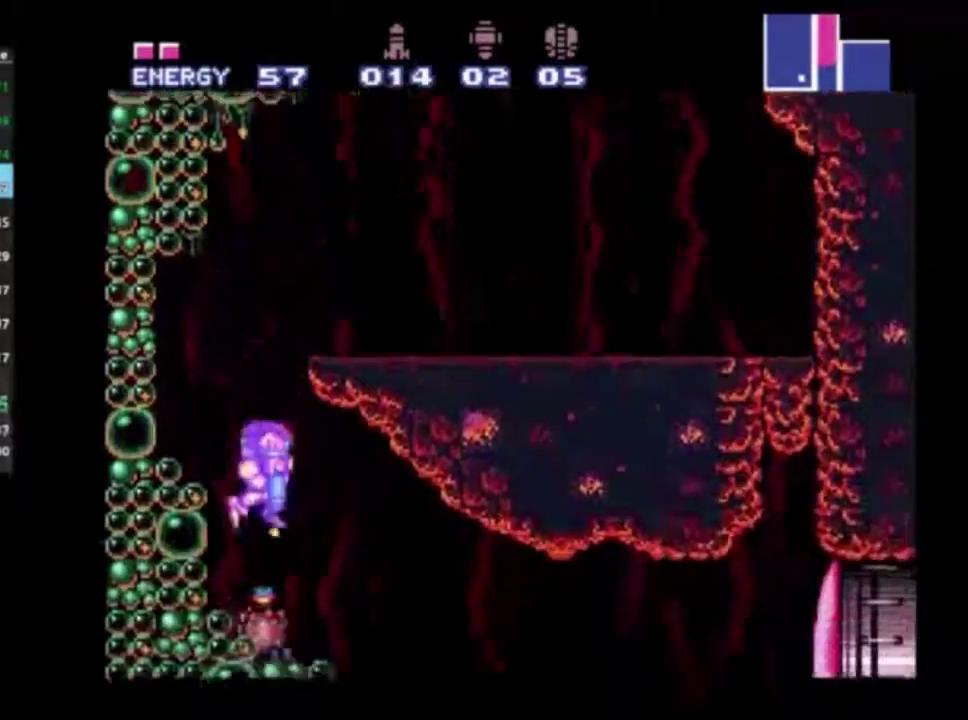
{"dt_ms": 500, "buttons": ["R2"], "left_stick": "center", "right_stick": "center", "events": [[83, "X", "up"], [117, "DPAD_DOWN", "up"], [200, "DPAD_RIGHT", "down"], [483, "DPAD_RIGHT", "up"]]}
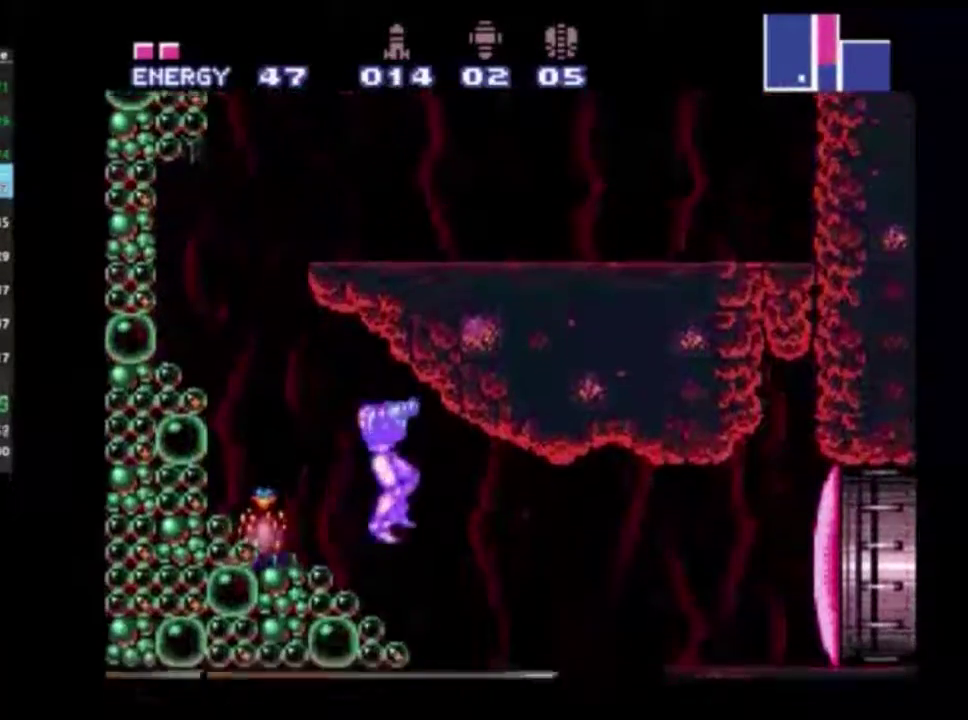
{"dt_ms": 300, "buttons": ["R2", "DPAD_RIGHT"], "left_stick": "center", "right_stick": "center", "events": [[267, "DPAD_RIGHT", "down"]]}
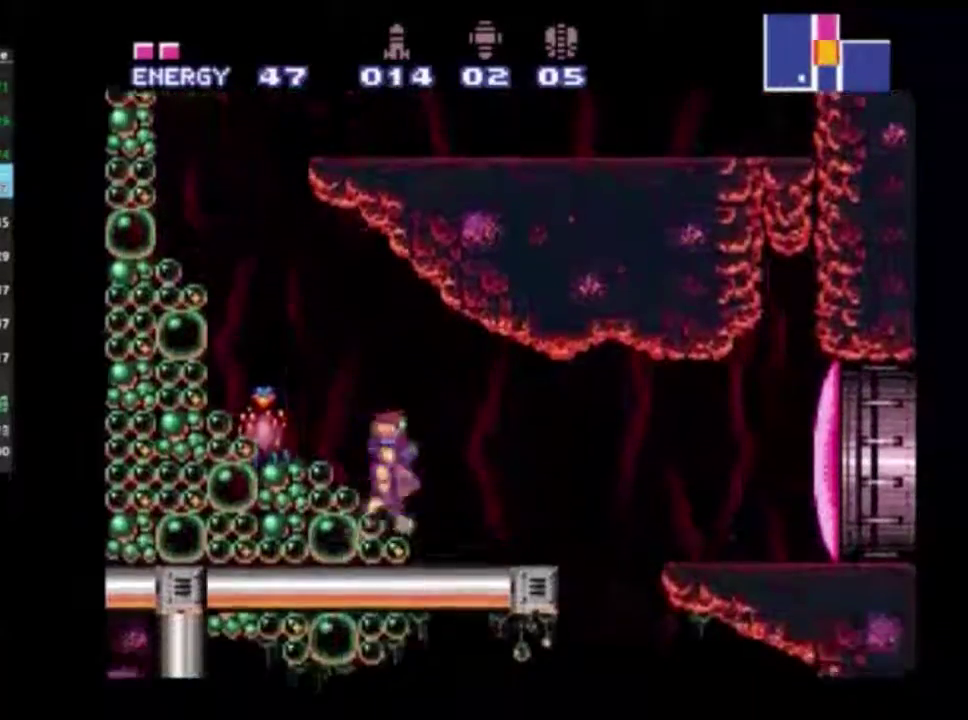
{"dt_ms": 500, "buttons": ["R2", "DPAD_RIGHT"], "left_stick": "center", "right_stick": "center", "events": [[283, "A", "down"], [467, "A", "up"]]}